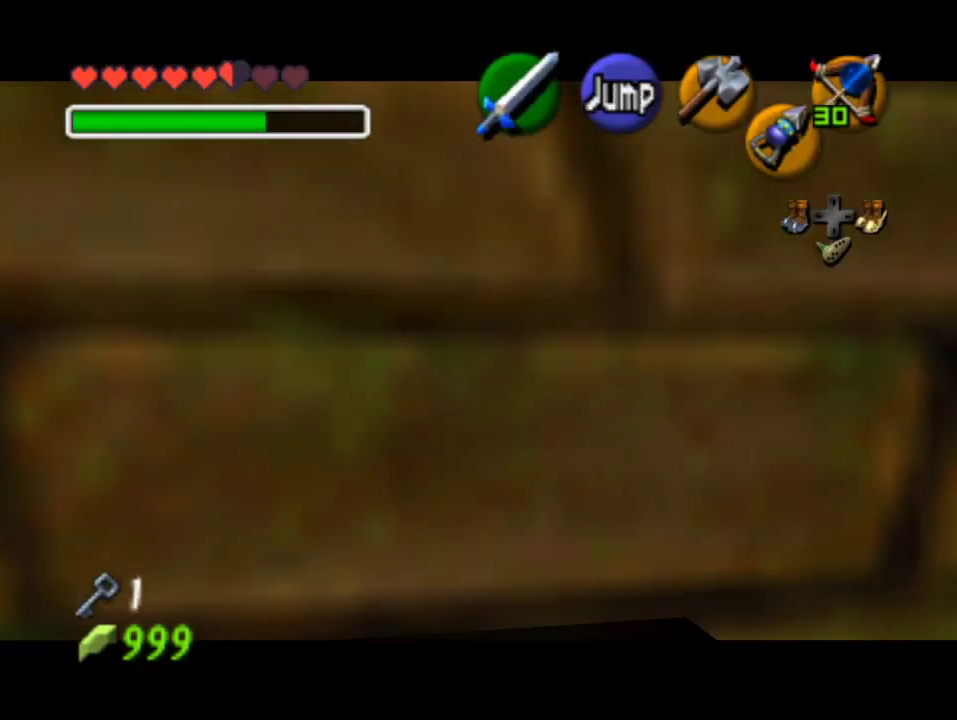
Gameplay with a controller (Nintendo layout); each line is a JSON object with the inputs held at the frame after it. "events" lists button and stick changes between this image and that frame as [ms after this image, input, new state], when the widget could be followed in between. Not read: L3 R3 Z.
{"buttons": ["A"], "left_stick": "down", "events": [[67, "A", "up"], [133, "A", "down"], [333, "A", "up"], [433, "A", "down"]]}
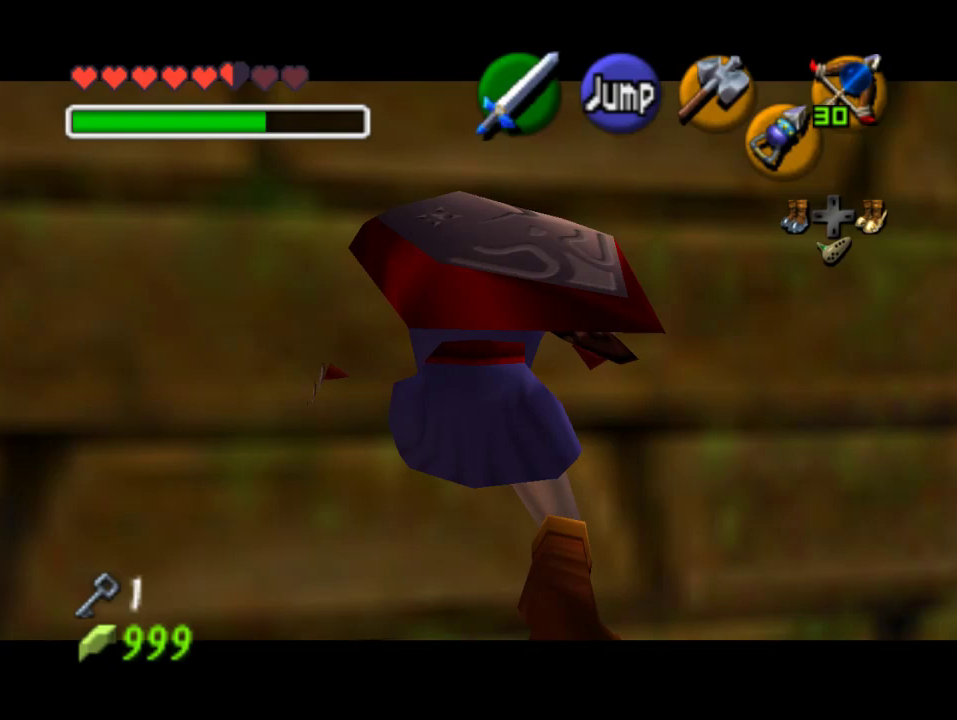
{"buttons": [], "left_stick": "down", "events": [[33, "A", "up"], [100, "A", "down"], [133, "A", "up"]]}
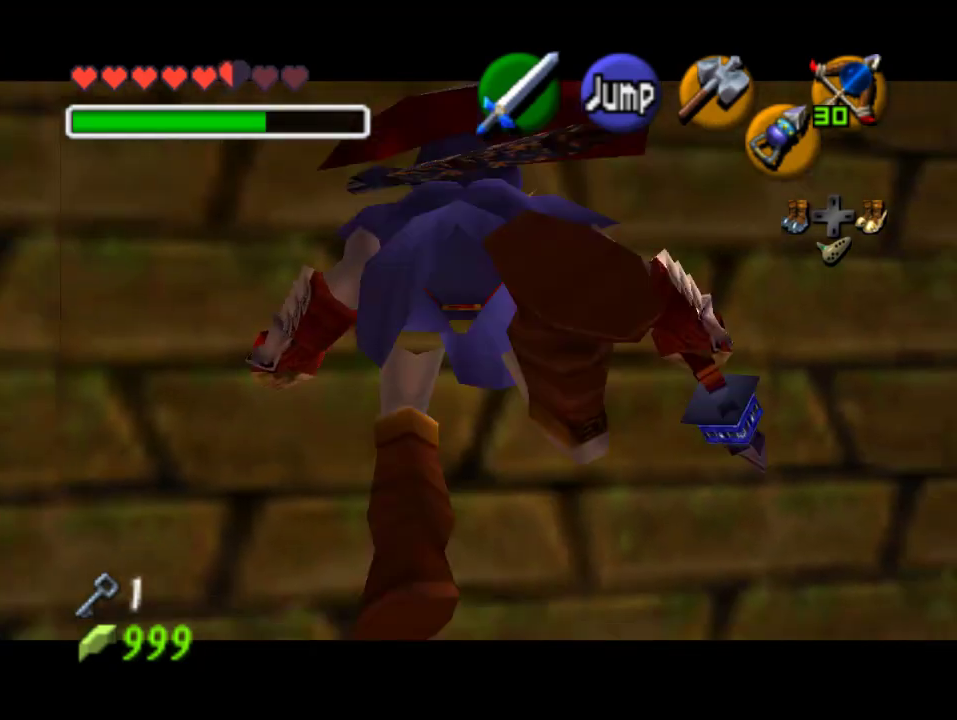
{"buttons": [], "left_stick": "down", "events": []}
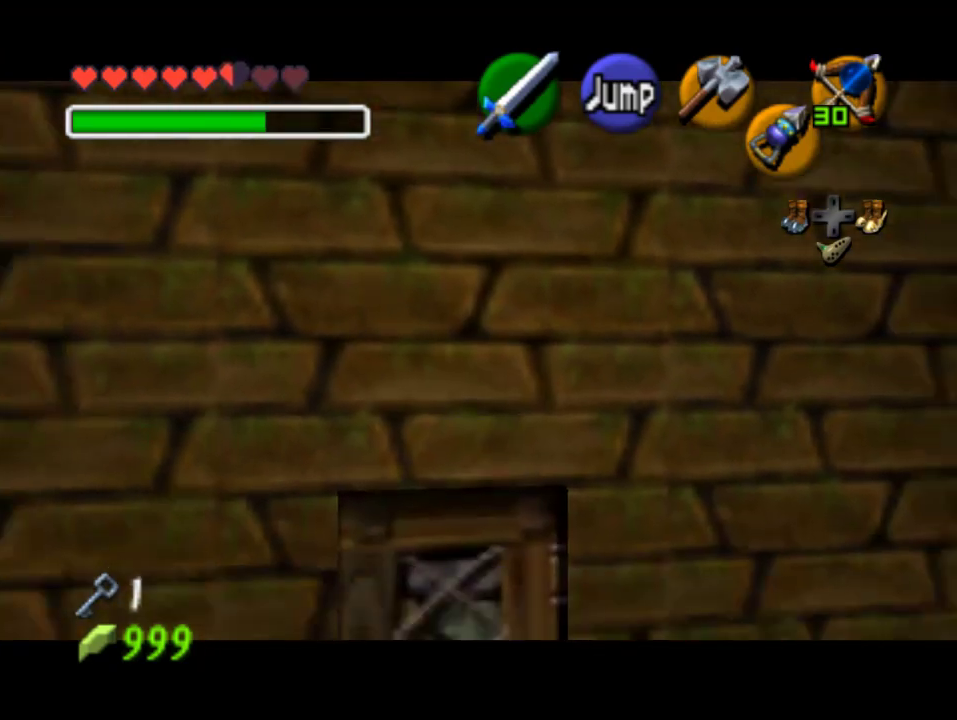
{"buttons": [], "left_stick": "up", "events": [[400, "A", "down"], [500, "A", "up"], [500, "left_stick", "up"]]}
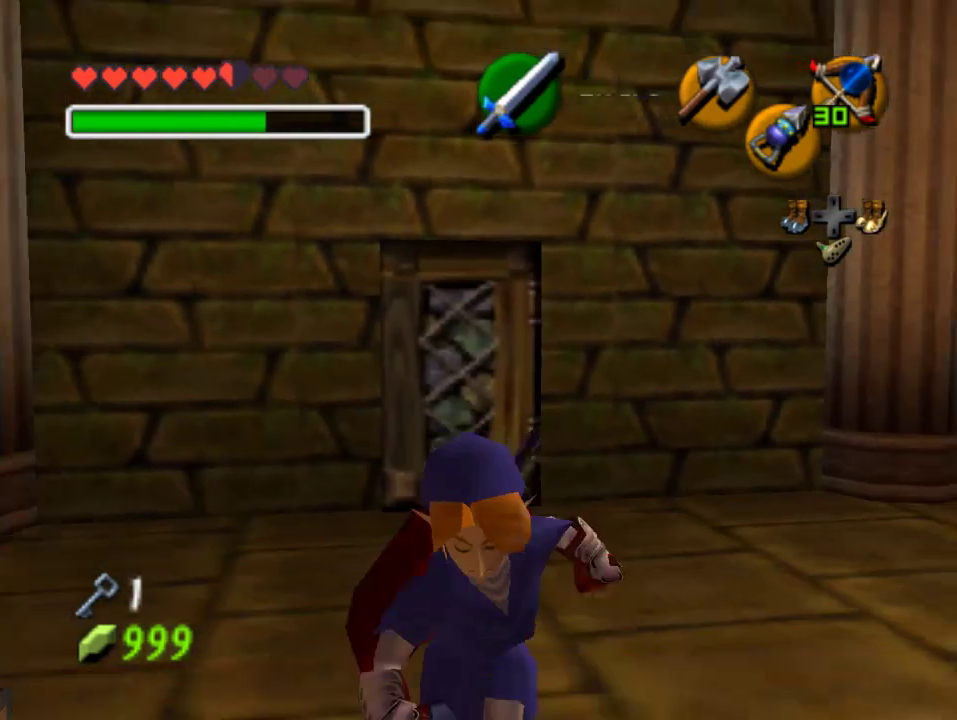
{"buttons": [], "left_stick": "up", "events": []}
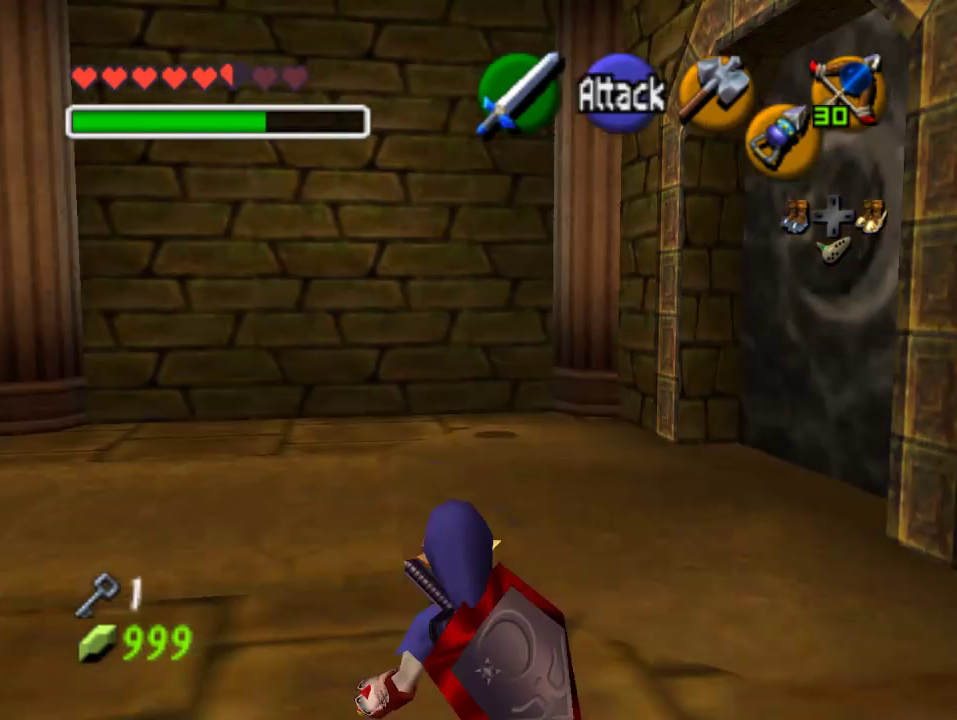
{"buttons": [], "left_stick": "up-right", "events": [[133, "left_stick", "up-right"]]}
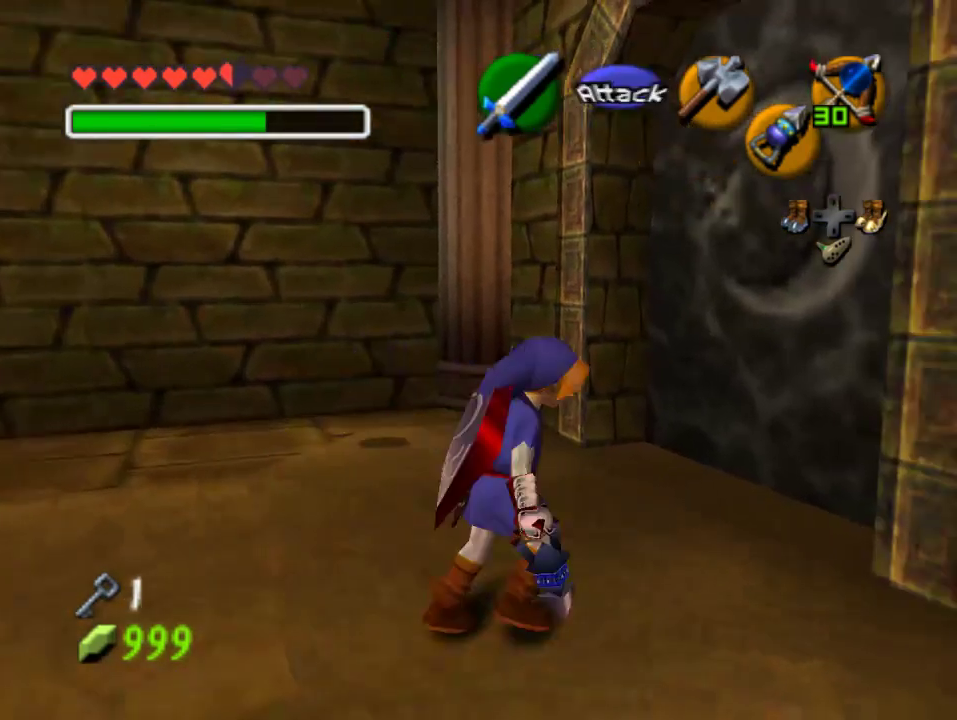
{"buttons": [], "left_stick": "up-right", "events": []}
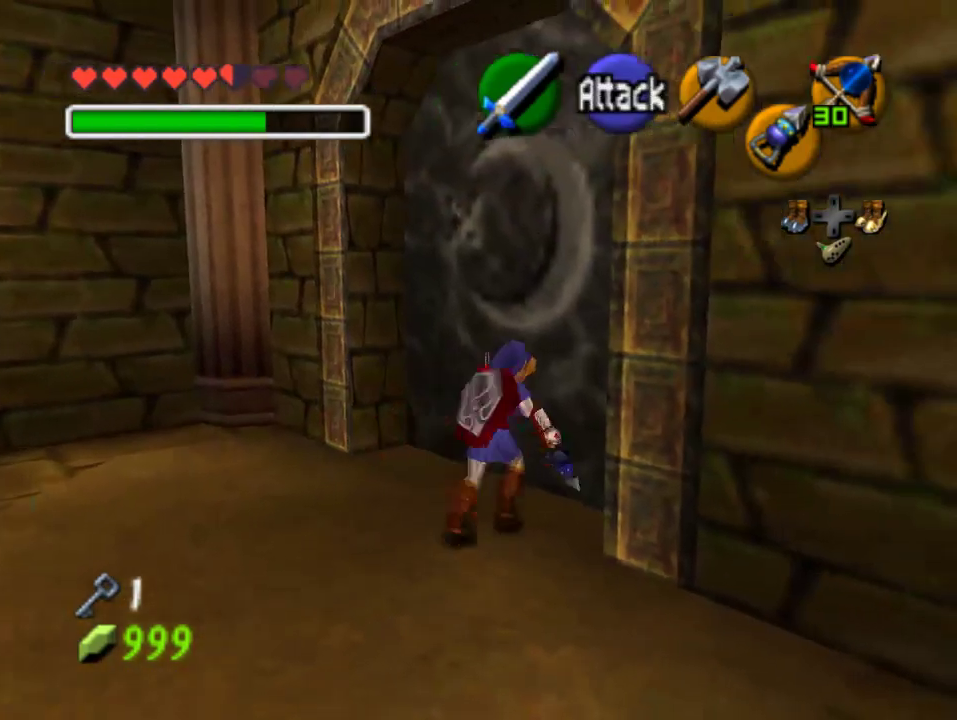
{"buttons": ["A"], "left_stick": "up", "events": [[67, "A", "down"], [200, "left_stick", "up"]]}
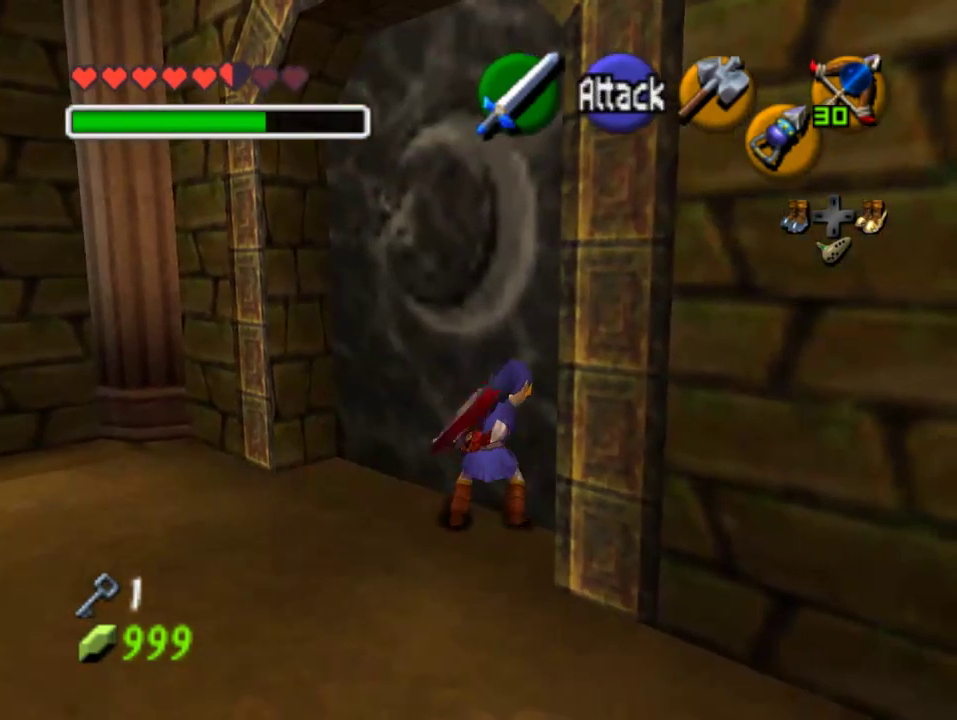
{"buttons": ["A"], "left_stick": "up", "events": []}
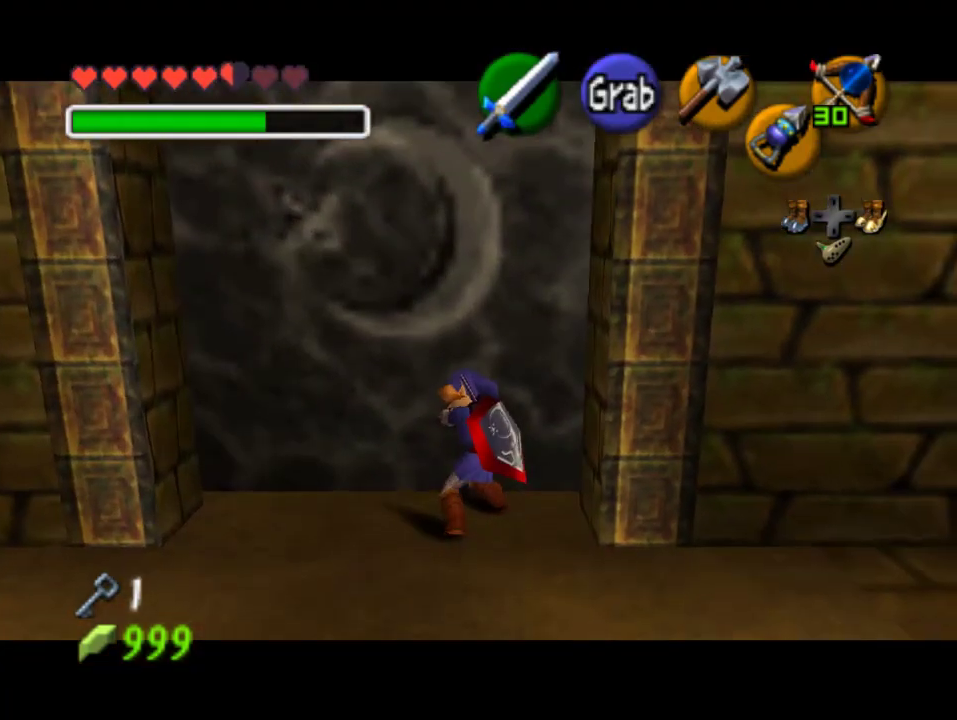
{"buttons": ["A"], "left_stick": "up", "events": []}
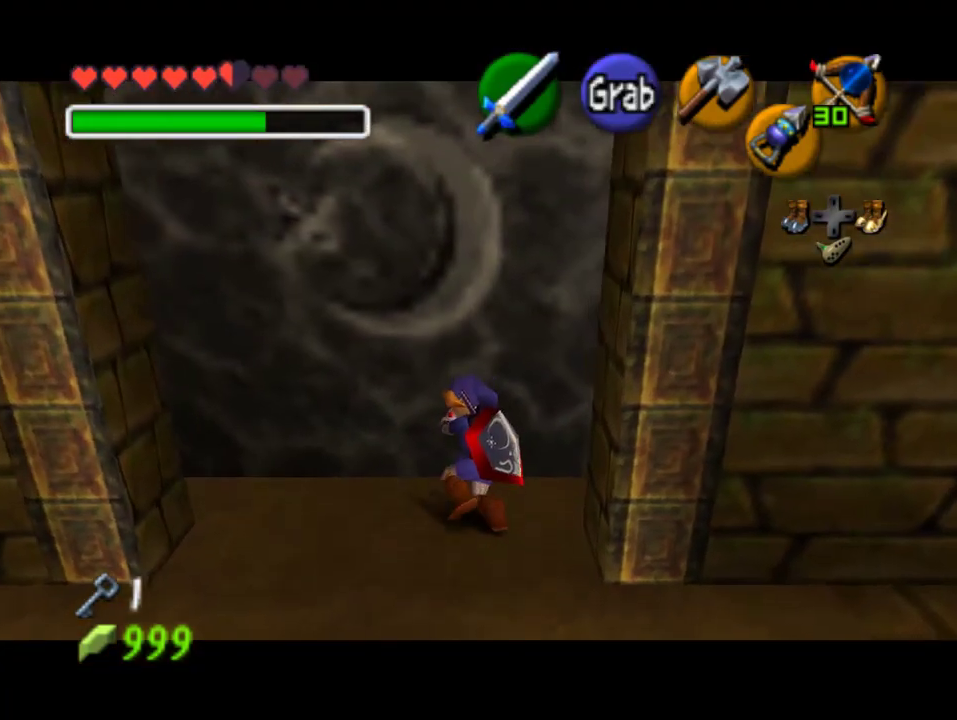
{"buttons": ["A"], "left_stick": "up", "events": []}
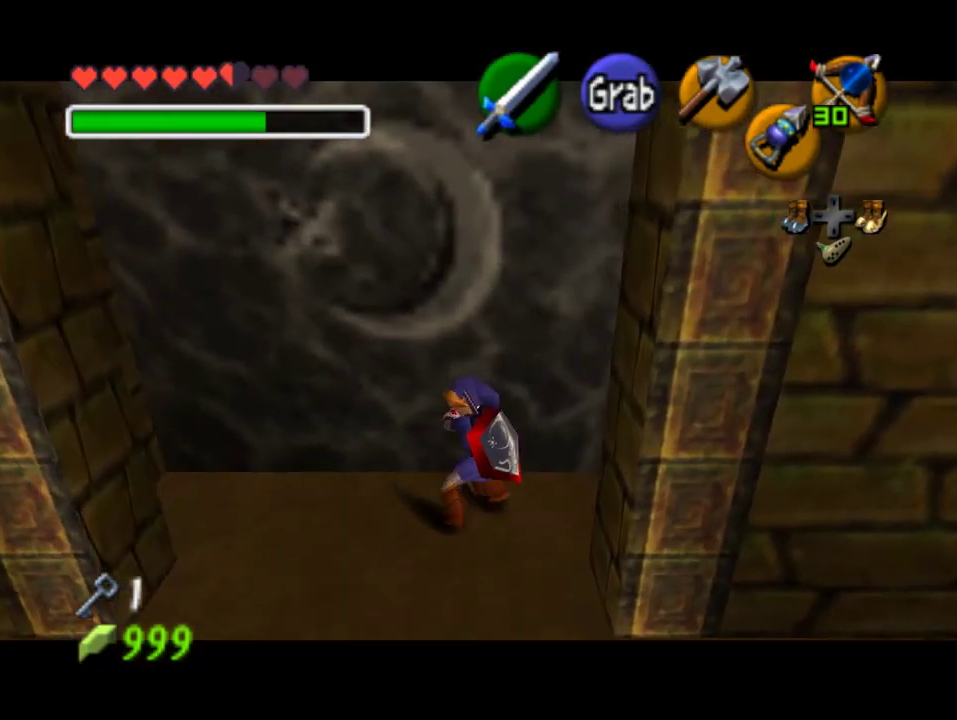
{"buttons": ["A"], "left_stick": "up", "events": []}
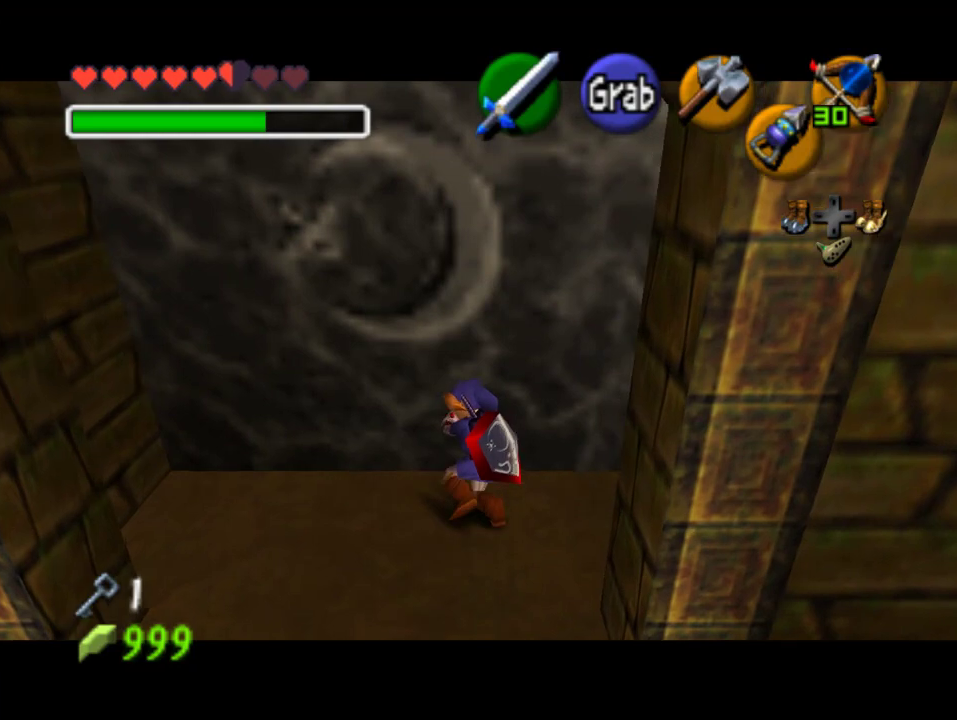
{"buttons": ["A"], "left_stick": "up", "events": []}
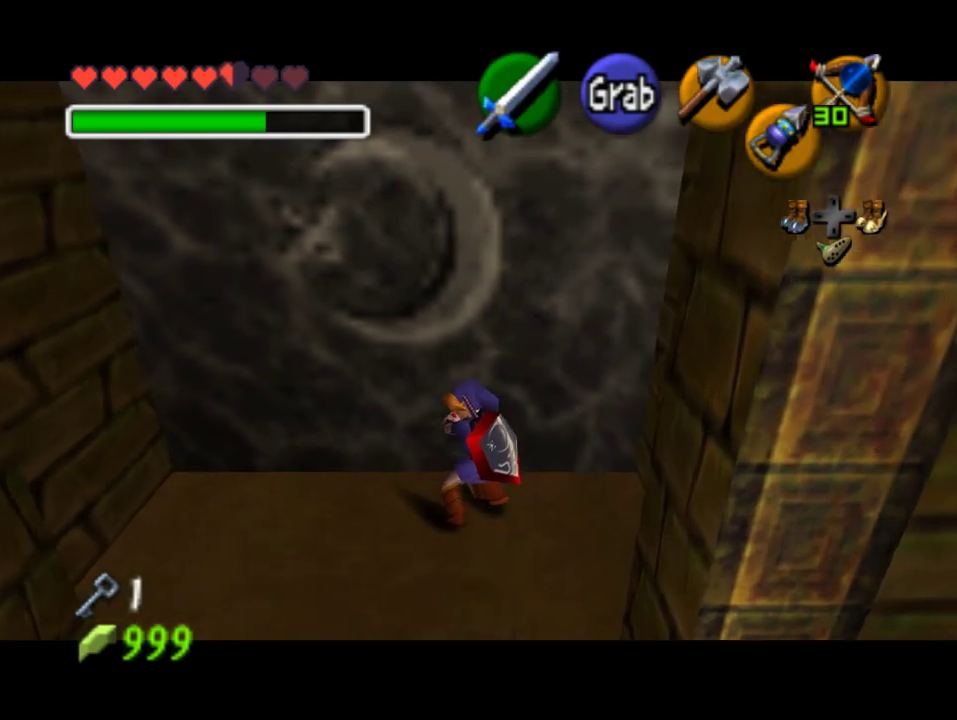
{"buttons": ["A"], "left_stick": "up", "events": []}
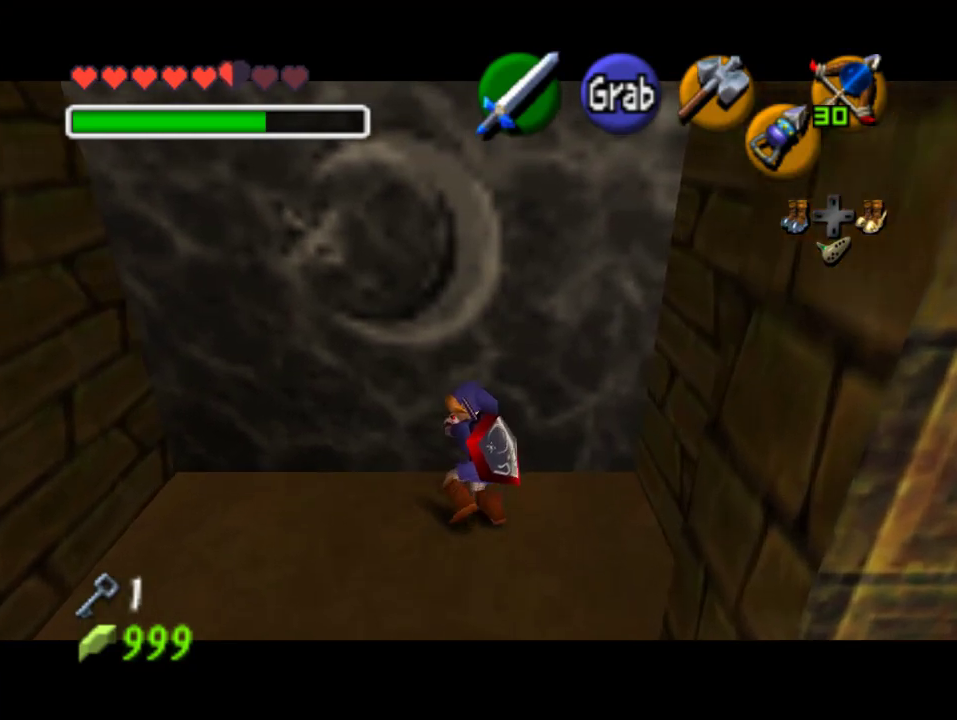
{"buttons": ["A"], "left_stick": "up", "events": []}
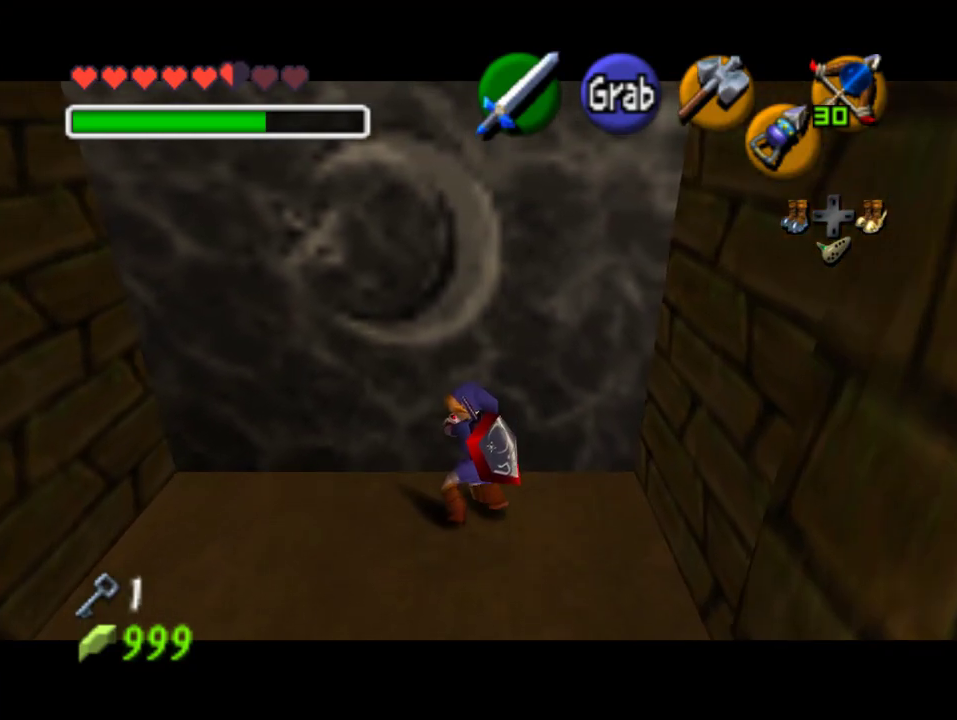
{"buttons": ["A"], "left_stick": "up", "events": []}
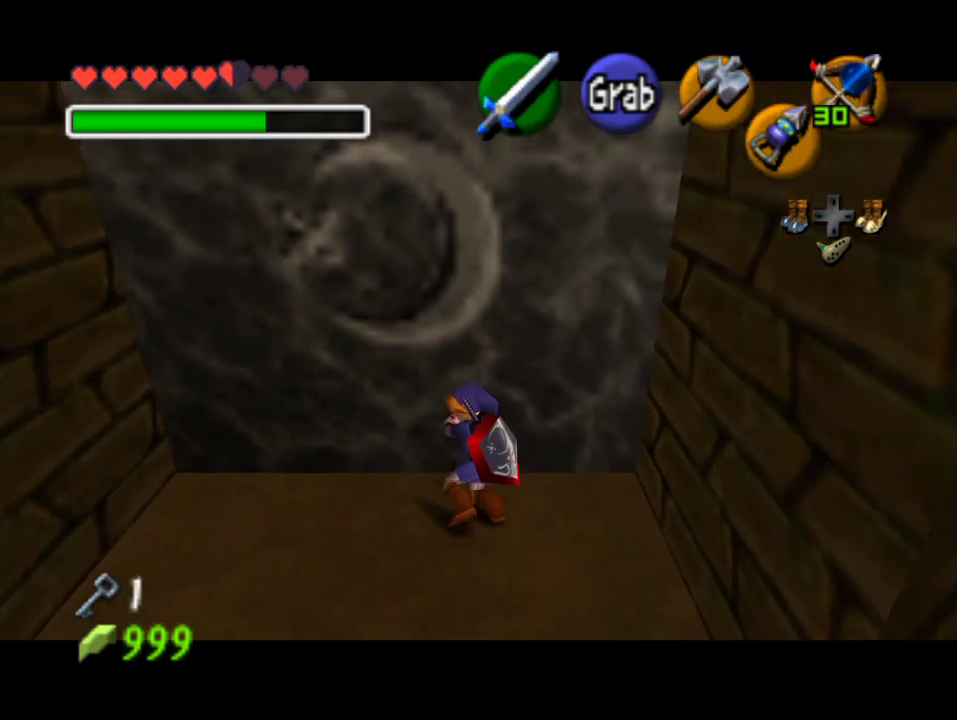
{"buttons": ["A"], "left_stick": "up", "events": []}
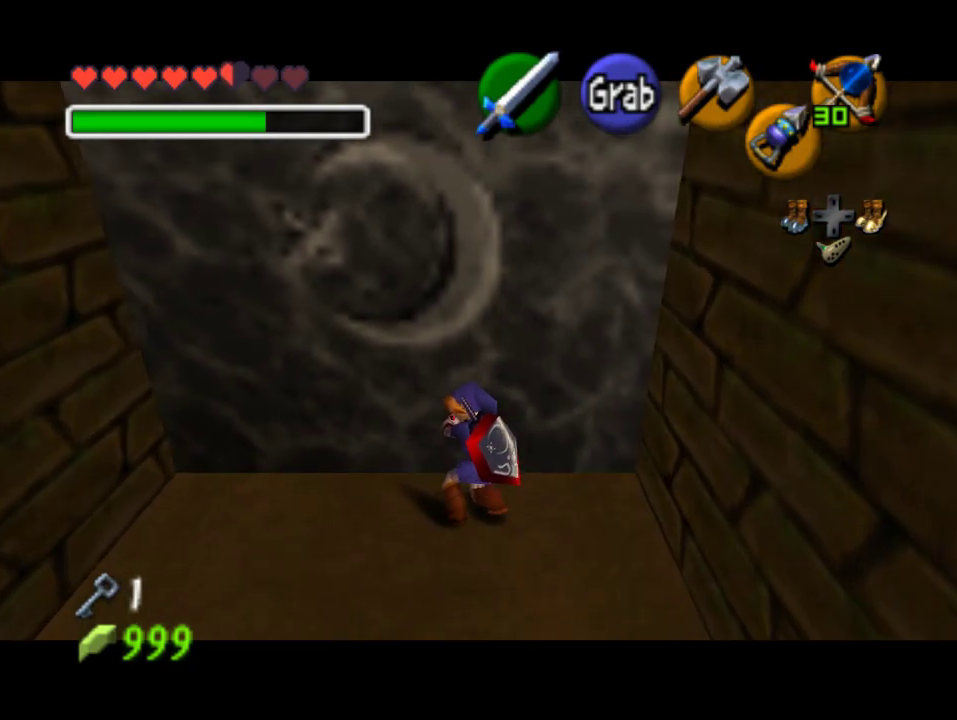
{"buttons": ["A"], "left_stick": "up", "events": []}
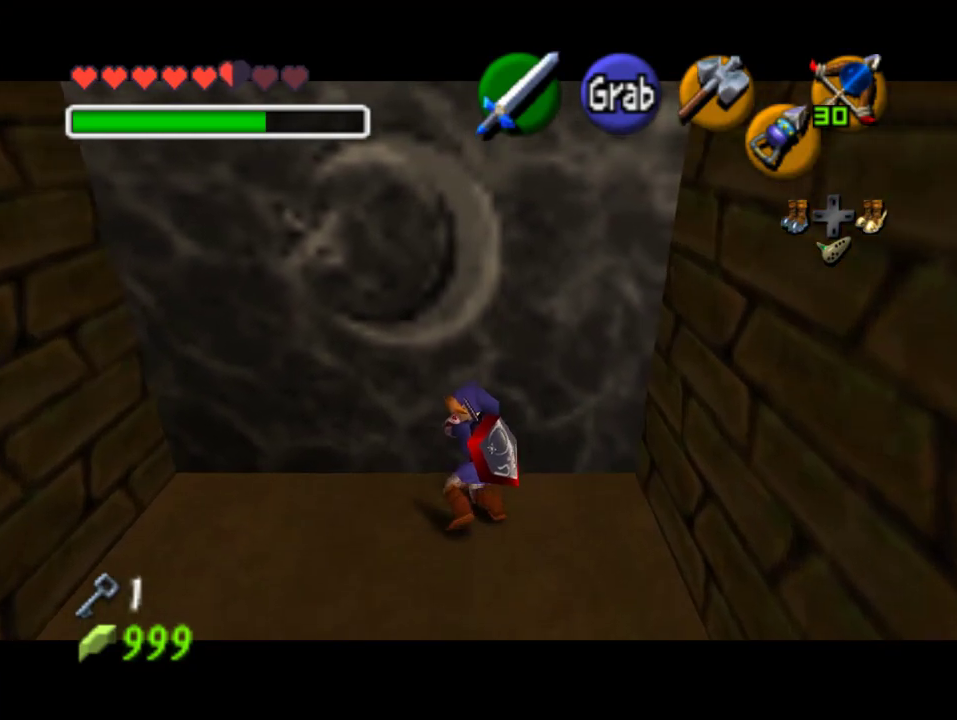
{"buttons": ["A"], "left_stick": "up", "events": []}
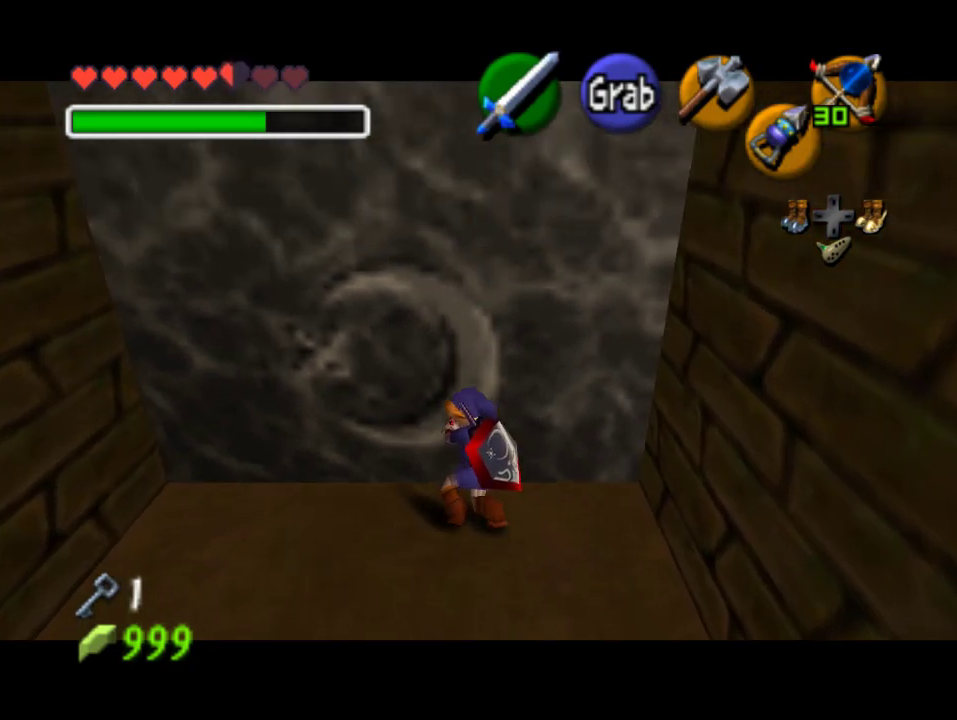
{"buttons": [], "left_stick": "up", "events": [[133, "A", "up"]]}
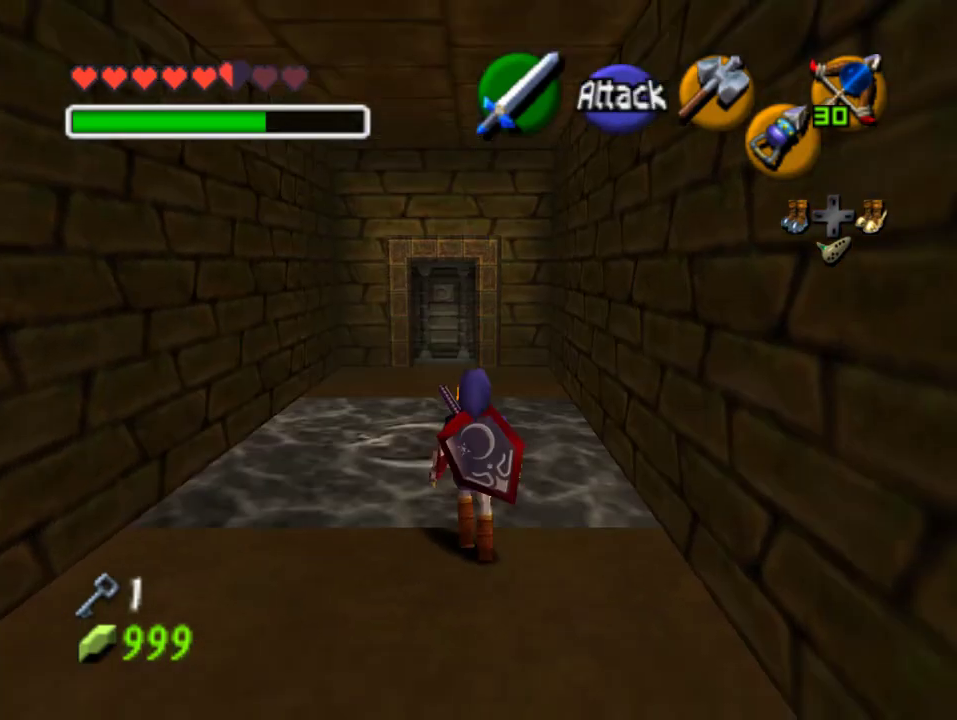
{"buttons": [], "left_stick": "up", "events": [[33, "A", "down"], [200, "A", "up"]]}
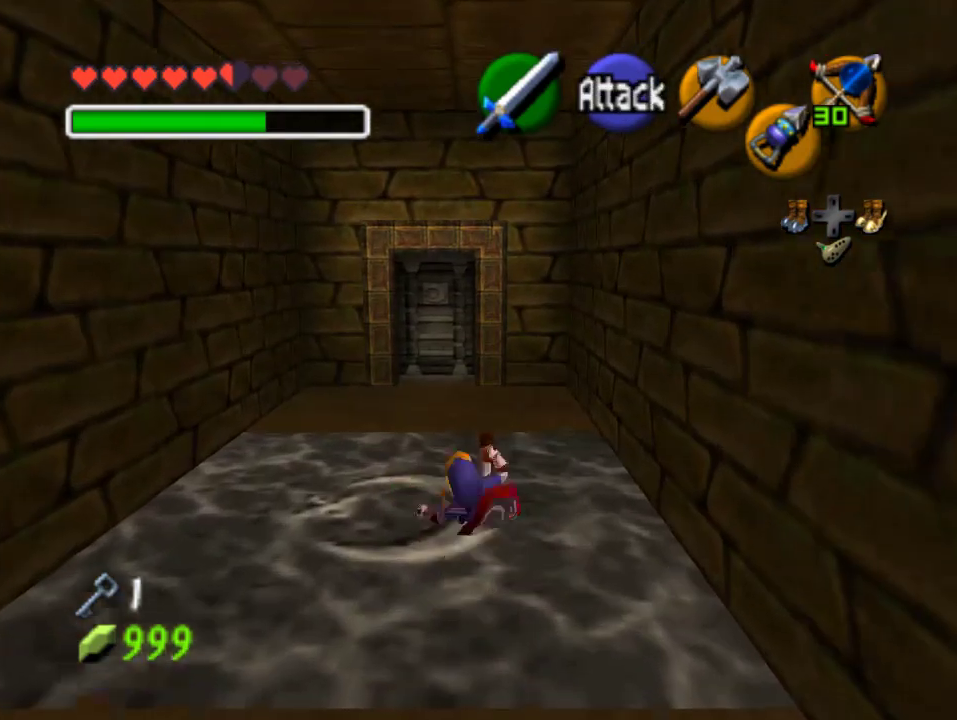
{"buttons": [], "left_stick": "up", "events": []}
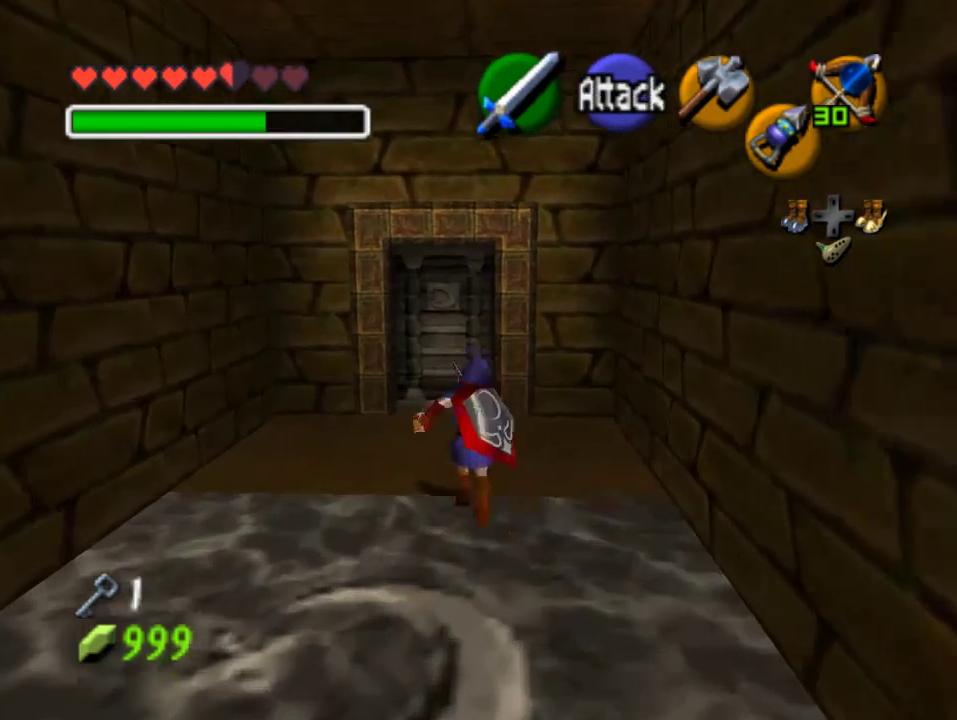
{"buttons": [], "left_stick": "up", "events": []}
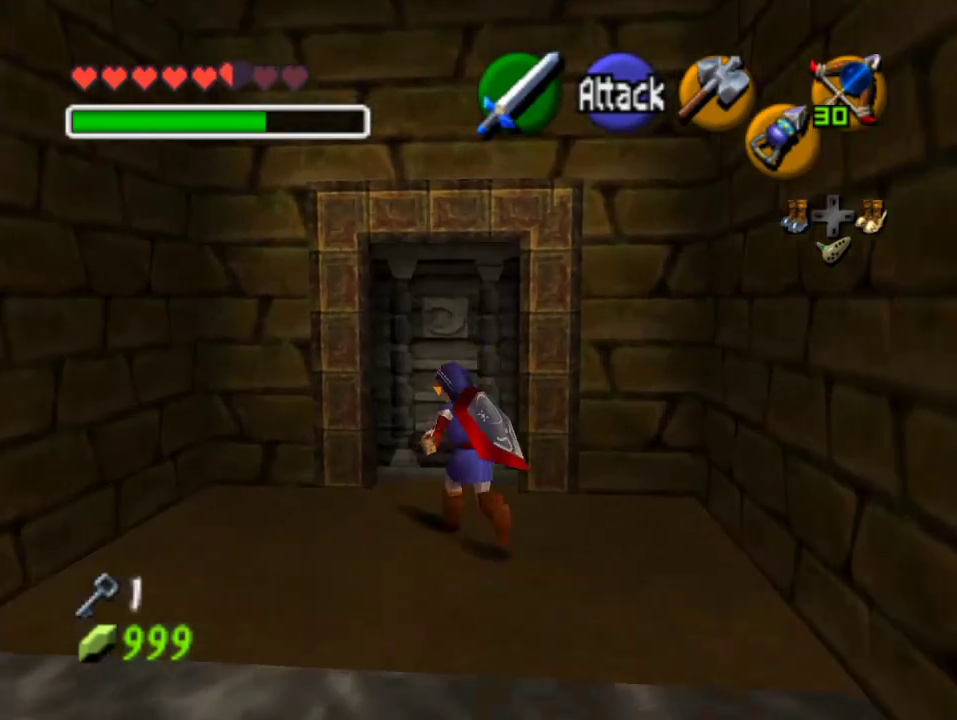
{"buttons": [], "left_stick": "center", "events": [[500, "left_stick", "center"]]}
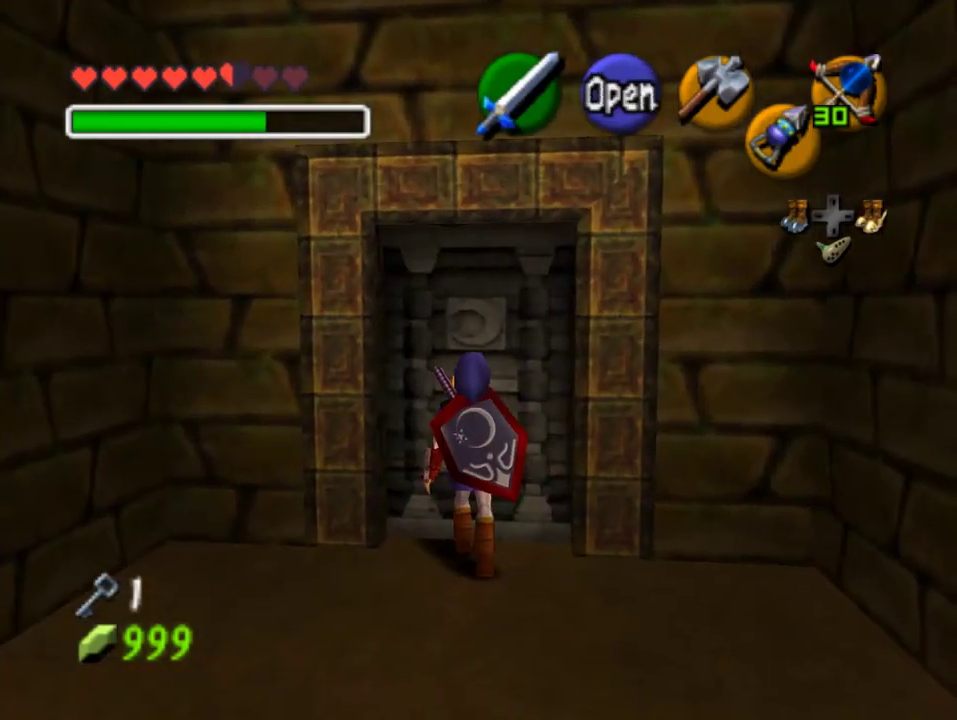
{"buttons": [], "left_stick": "center", "events": [[67, "A", "down"], [200, "A", "up"]]}
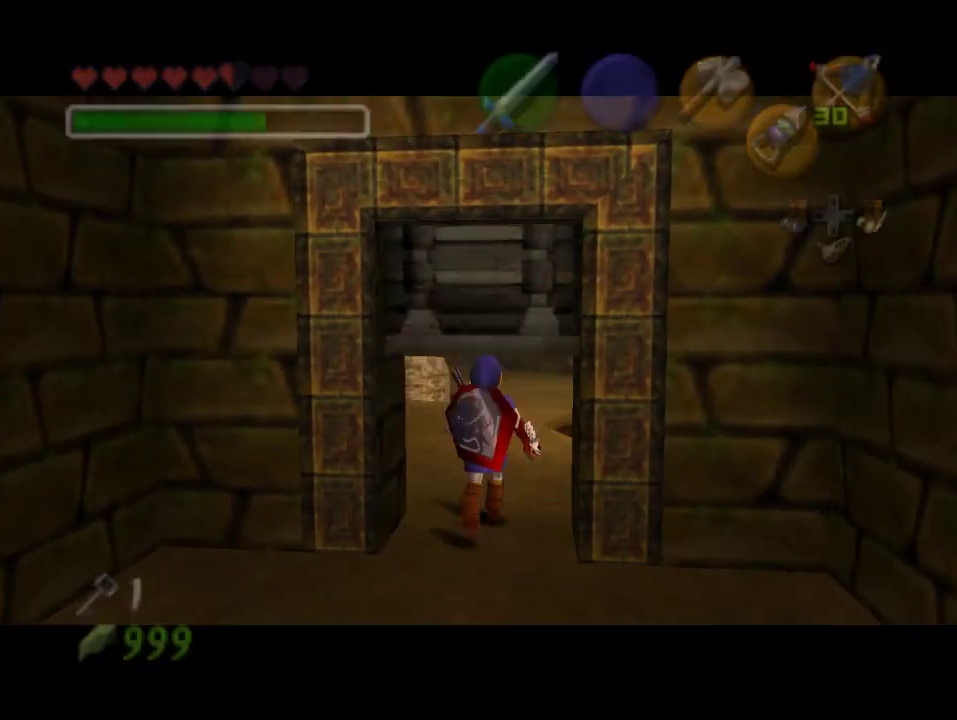
{"buttons": [], "left_stick": "center", "events": []}
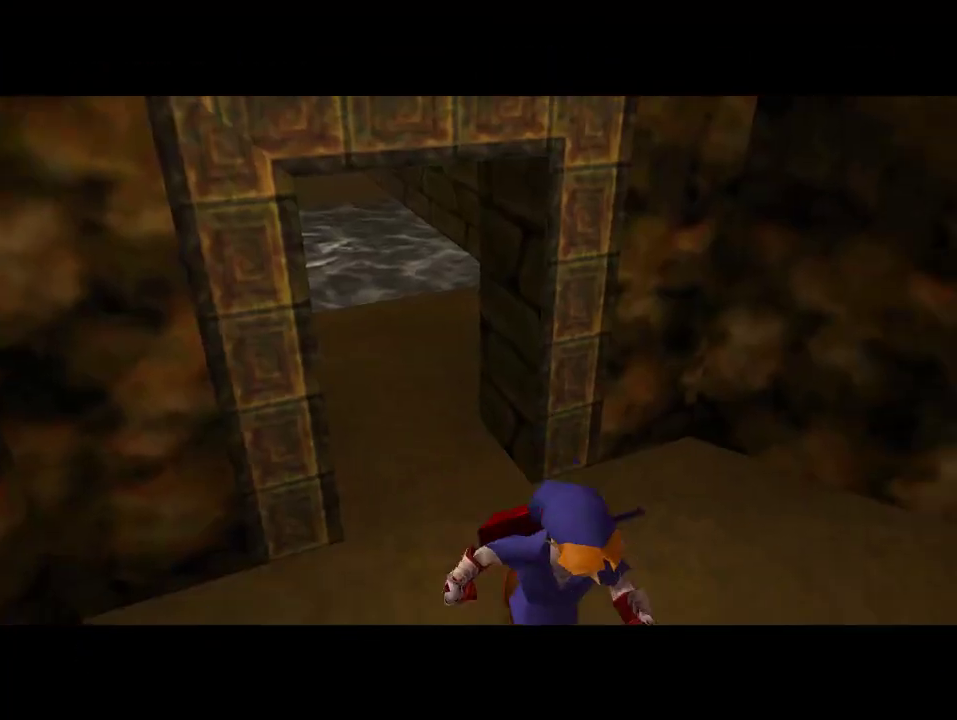
{"buttons": [], "left_stick": "center", "events": []}
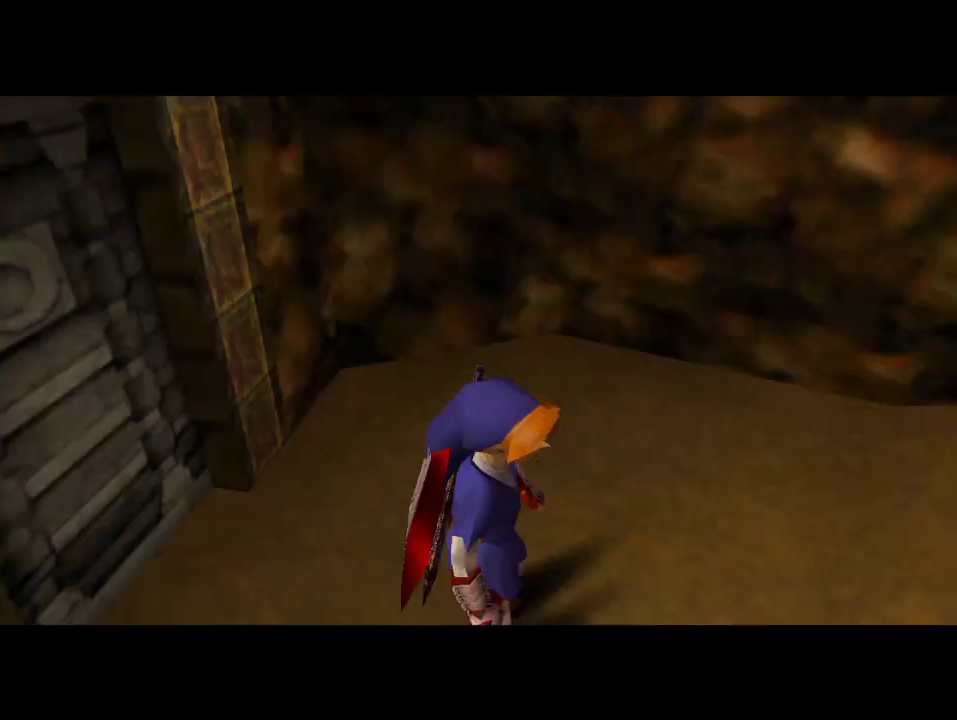
{"buttons": [], "left_stick": "center", "events": []}
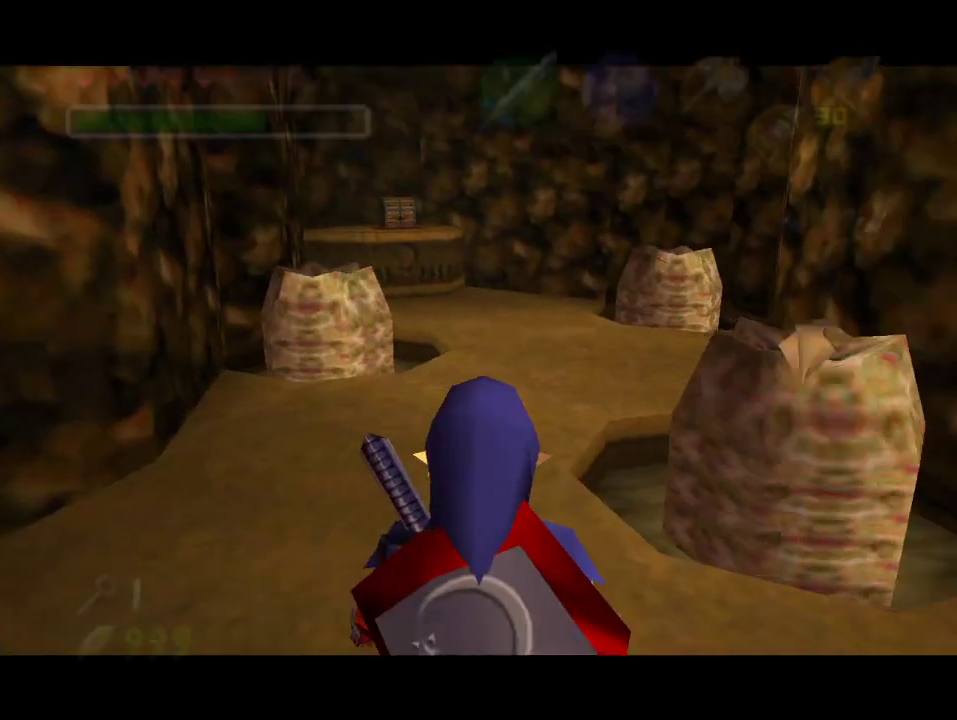
{"buttons": [], "left_stick": "center", "events": []}
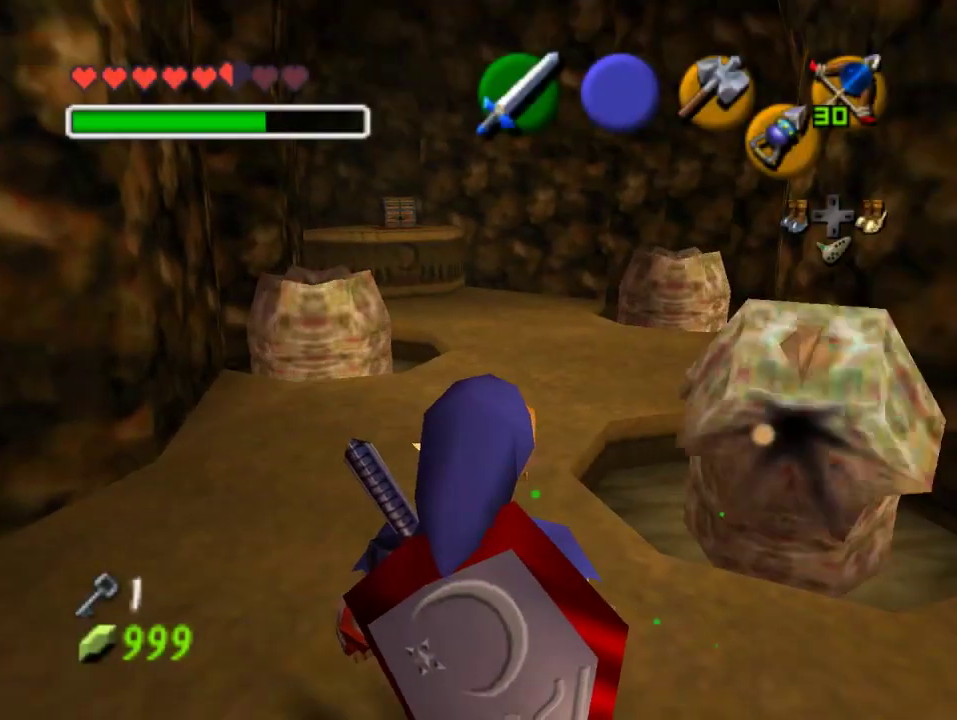
{"buttons": [], "left_stick": "down-left", "events": [[300, "left_stick", "down-left"]]}